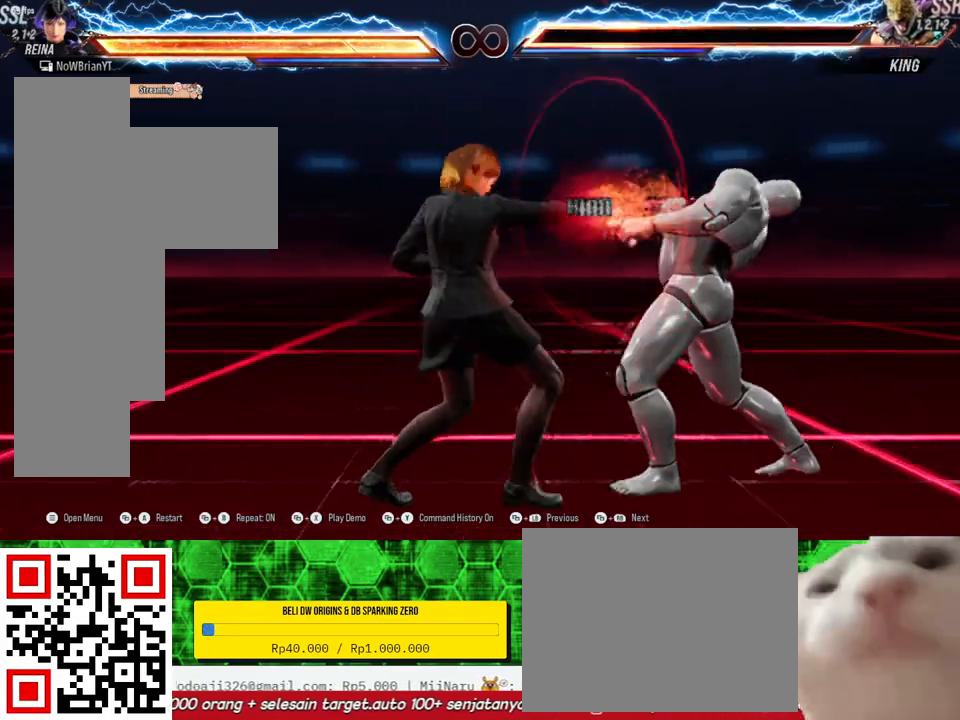
Gameplay with a controller (PlayStation layout); each line is a JSON object with the inputs held at the frame after it. "events" lists button and stick changes between this image and that frame as [ms after this image, input, new state], when the widget could be followed in between. Not read: SELECT left_stick.
{"buttons": ["DPAD_RIGHT"], "right_stick": "center", "events": []}
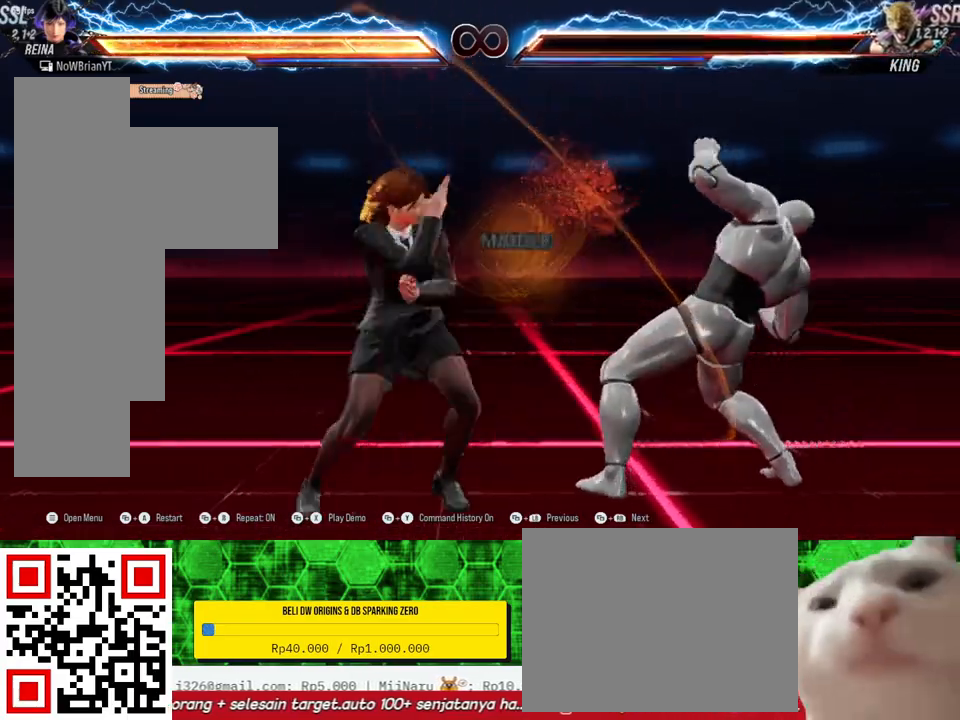
{"buttons": [], "right_stick": "center", "events": [[67, "DPAD_RIGHT", "up"], [167, "SQUARE", "down"], [267, "SQUARE", "up"], [333, "TRIANGLE", "down"], [433, "TRIANGLE", "up"]]}
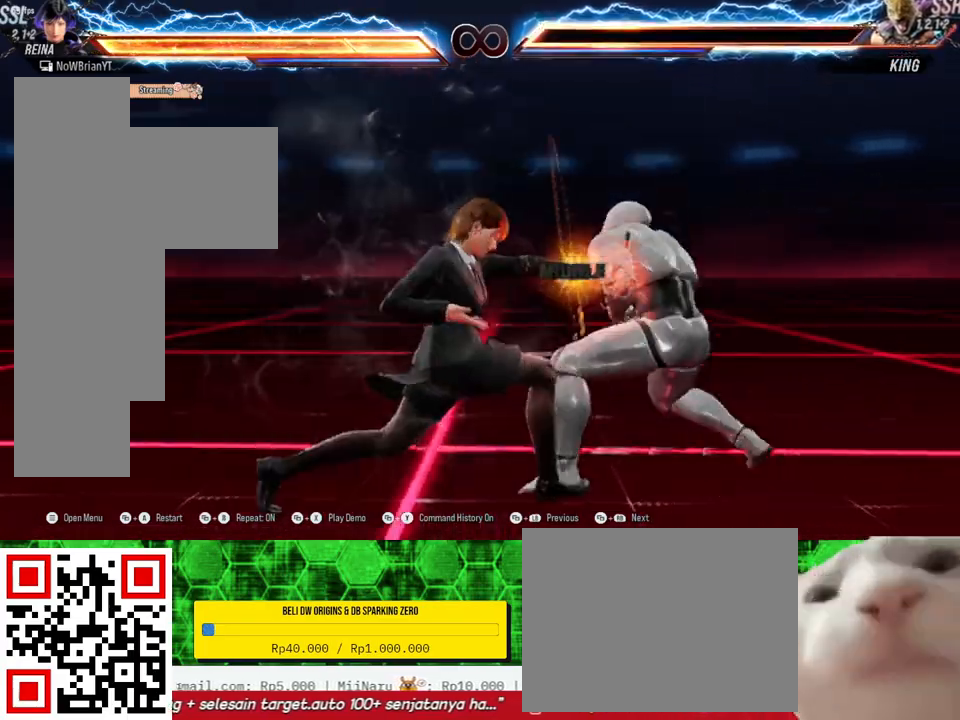
{"buttons": [], "right_stick": "center", "events": []}
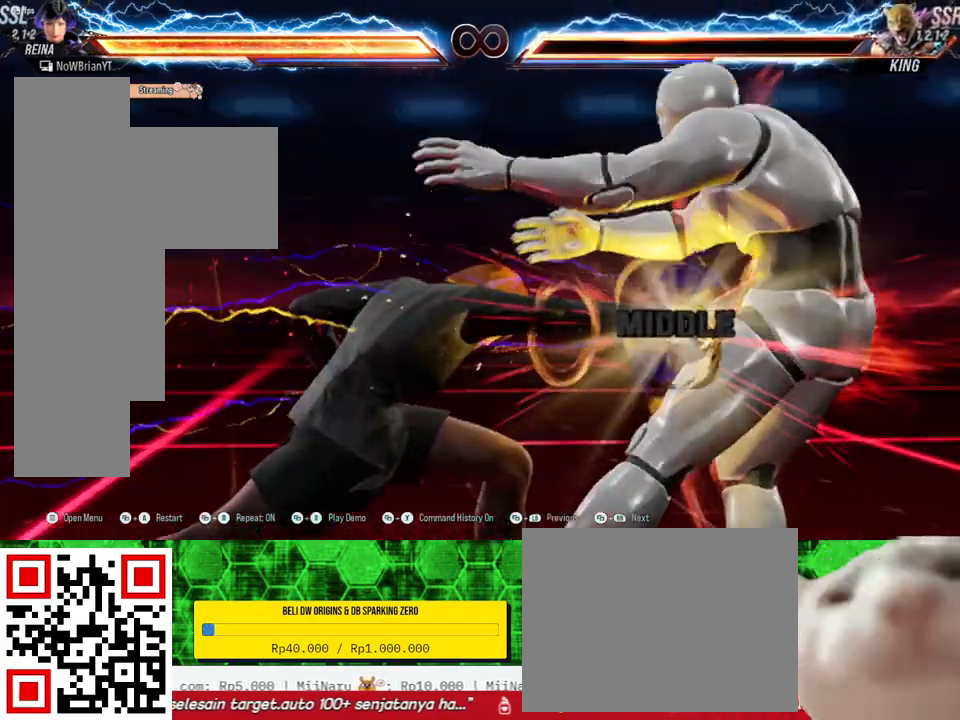
{"buttons": [], "right_stick": "center", "events": []}
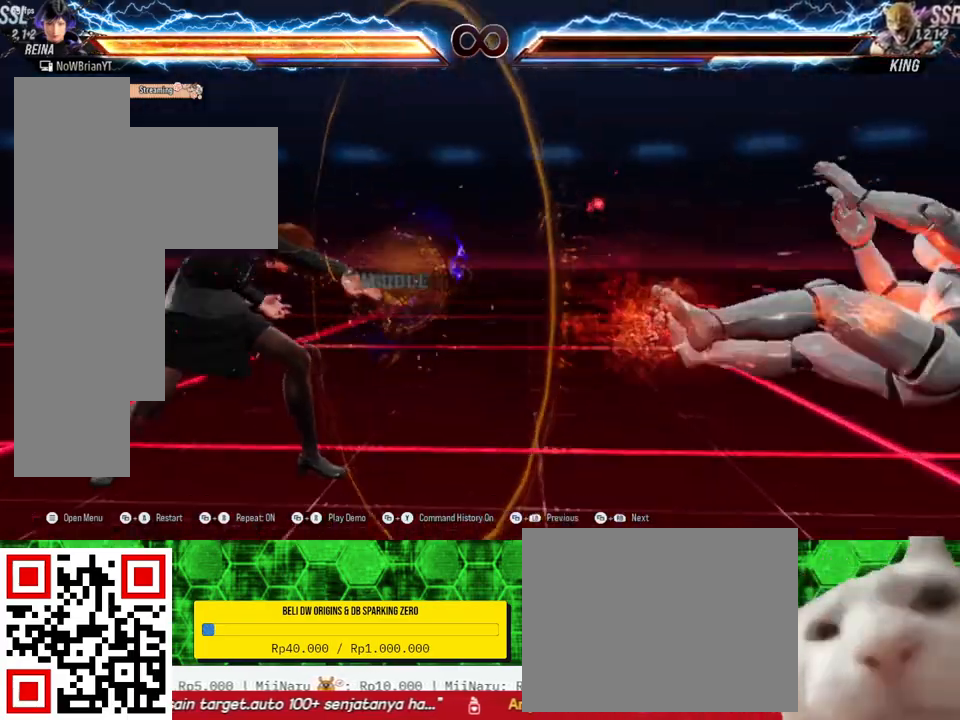
{"buttons": [], "right_stick": "center", "events": [[67, "CROSS", "down"], [167, "CROSS", "up"]]}
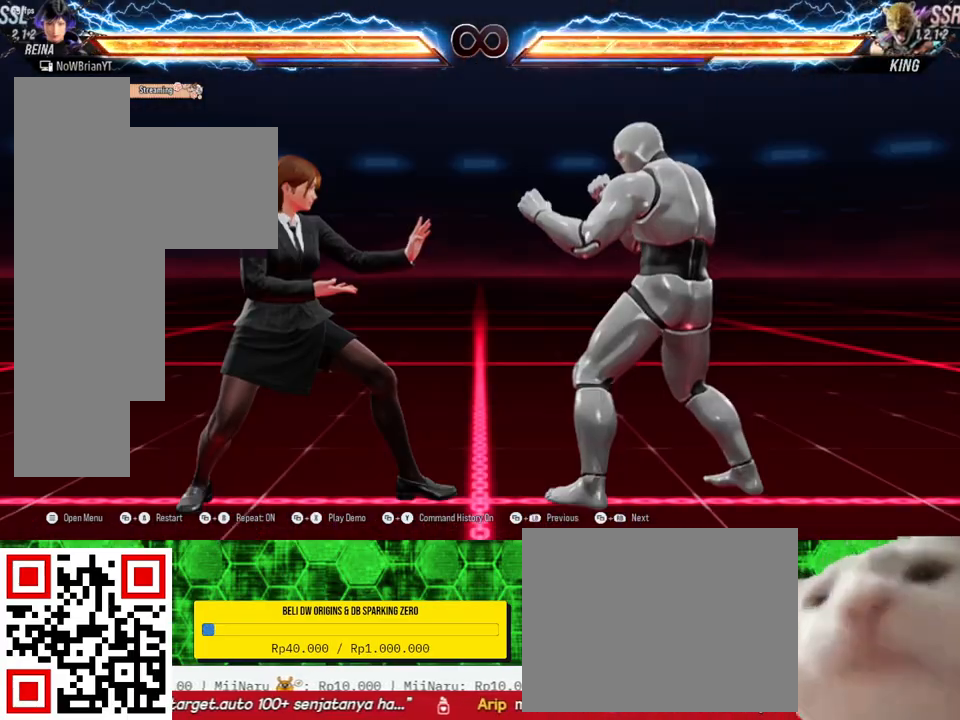
{"buttons": ["CROSS", "DPAD_RIGHT"], "right_stick": "center", "events": [[33, "DPAD_RIGHT", "down"], [200, "TRIANGLE", "down"], [300, "TRIANGLE", "up"], [433, "CROSS", "down"]]}
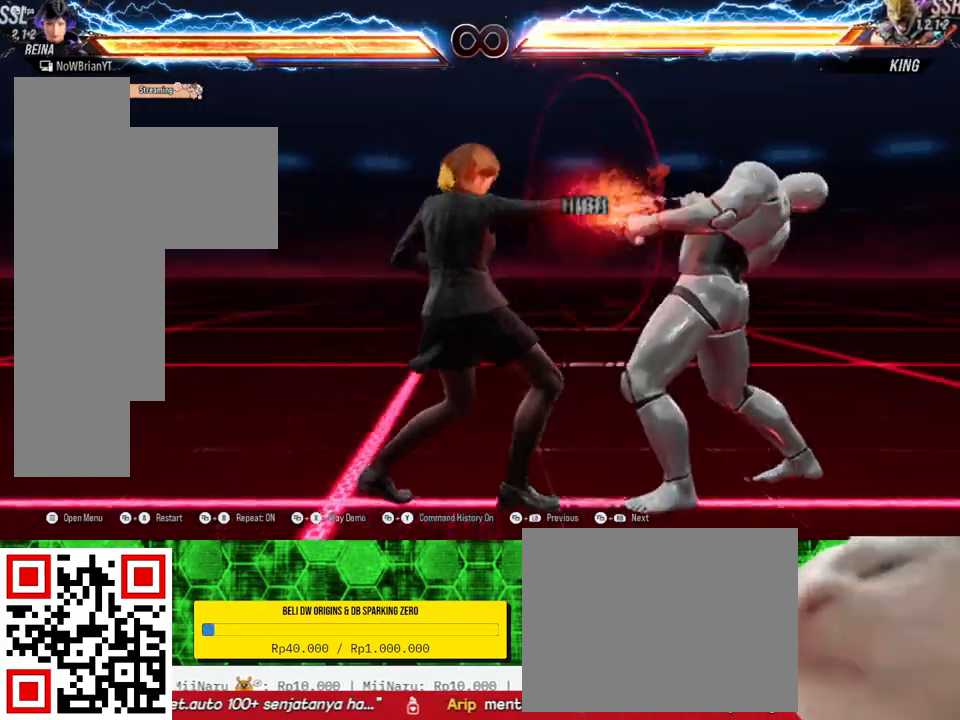
{"buttons": ["DPAD_RIGHT"], "right_stick": "center", "events": [[33, "CROSS", "up"]]}
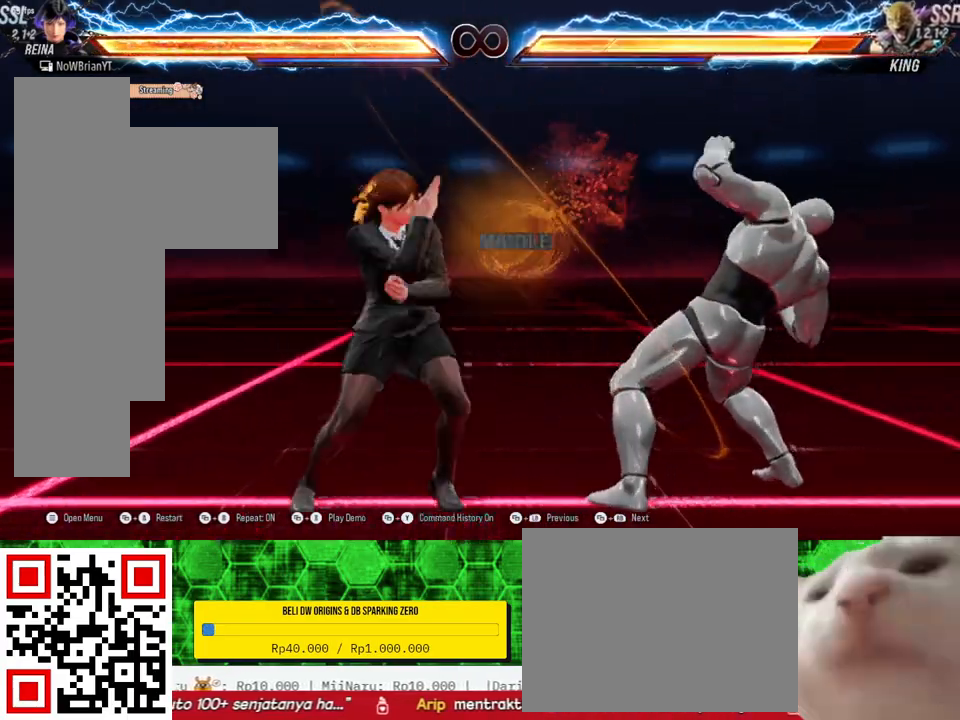
{"buttons": ["DPAD_RIGHT"], "right_stick": "center", "events": [[33, "DPAD_RIGHT", "up"], [133, "DPAD_RIGHT", "down"], [300, "TRIANGLE", "down"], [400, "TRIANGLE", "up"]]}
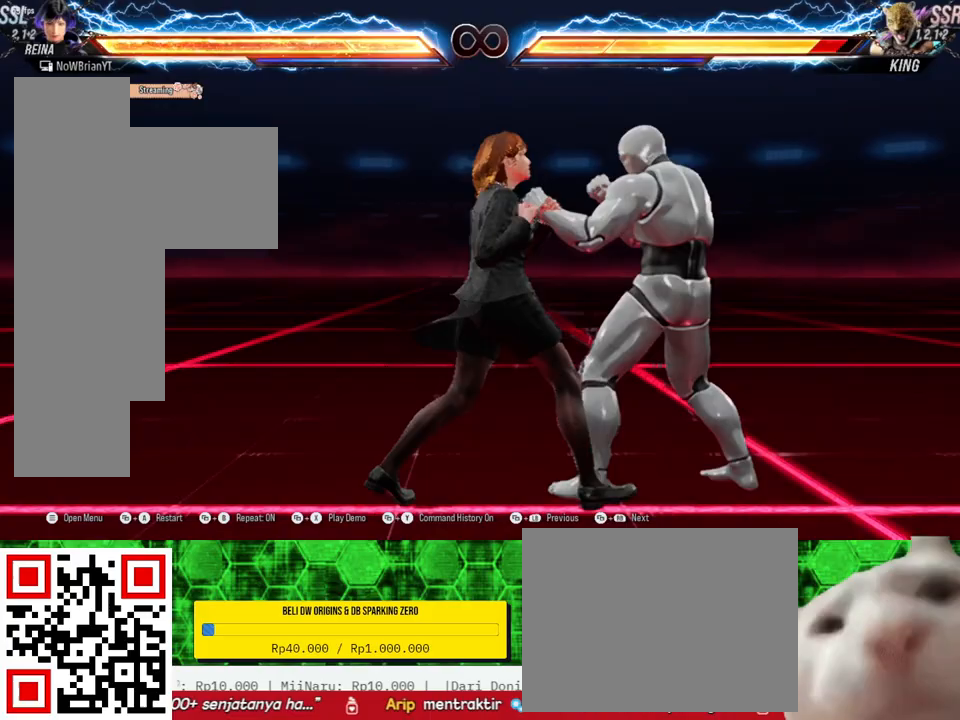
{"buttons": ["DPAD_RIGHT"], "right_stick": "center", "events": [[33, "CROSS", "down"], [133, "CROSS", "up"]]}
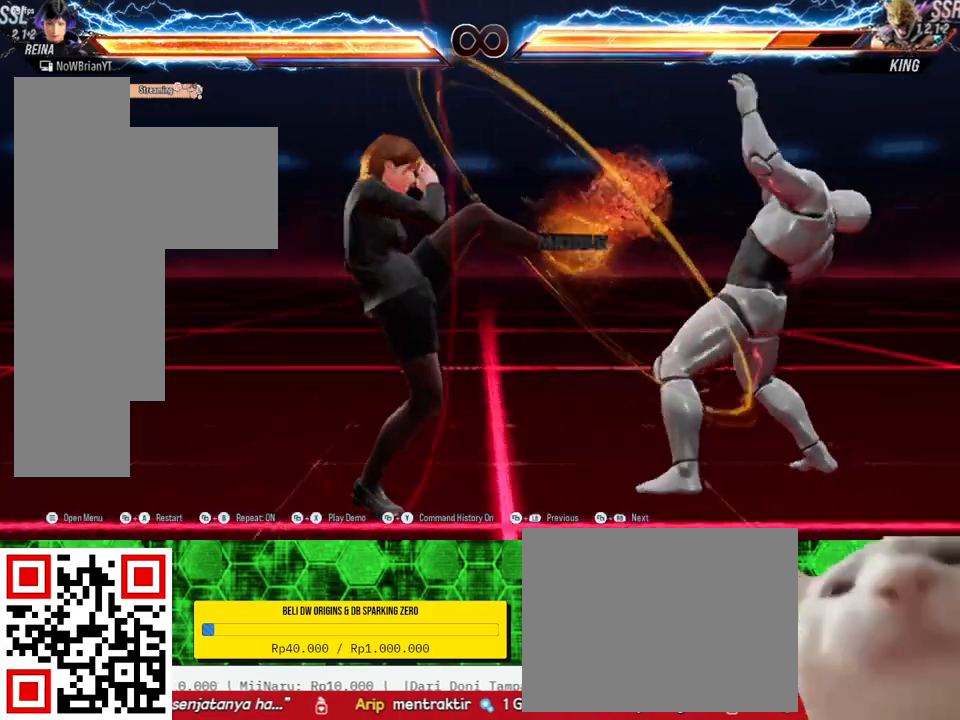
{"buttons": ["TRIANGLE", "DPAD_RIGHT"], "right_stick": "center", "events": [[433, "TRIANGLE", "down"]]}
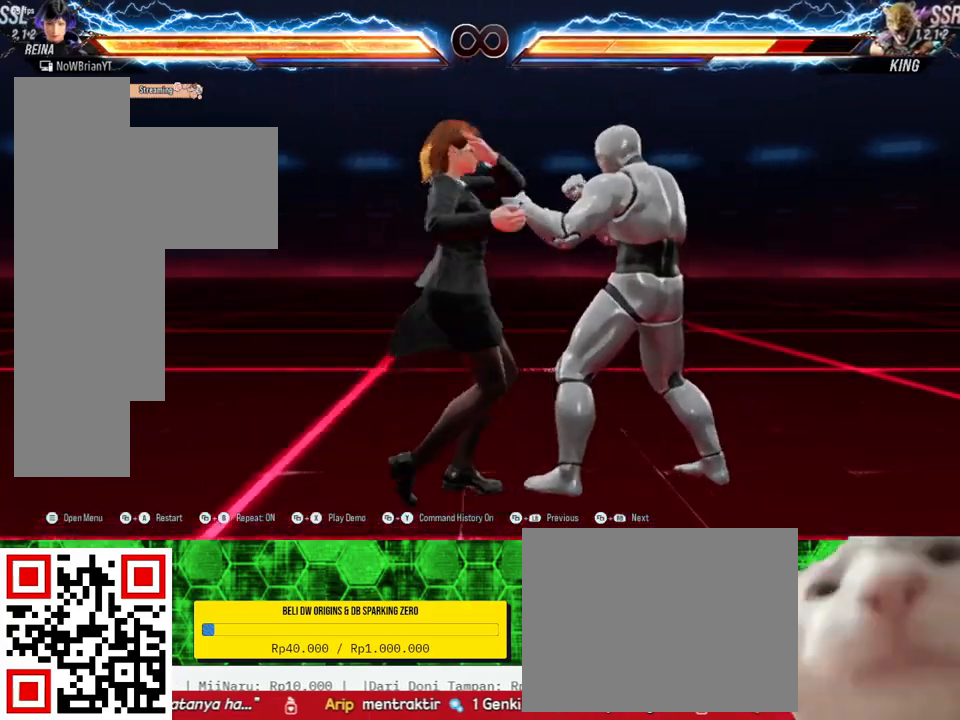
{"buttons": ["DPAD_RIGHT"], "right_stick": "center", "events": [[33, "TRIANGLE", "up"], [133, "CROSS", "down"], [233, "CROSS", "up"]]}
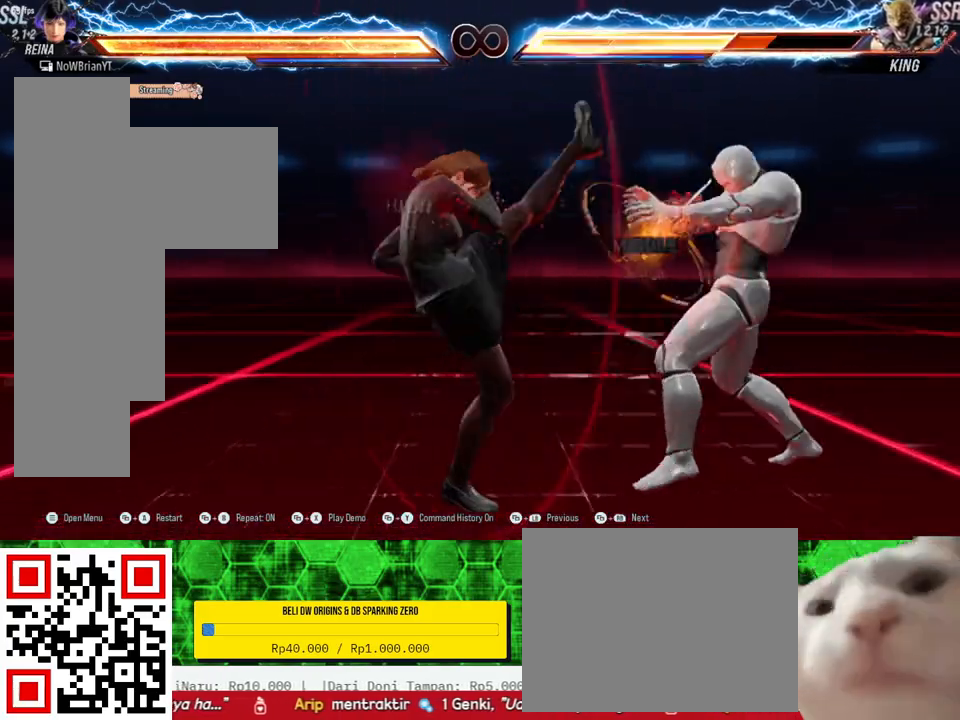
{"buttons": ["TRIANGLE", "DPAD_RIGHT"], "right_stick": "center", "events": [[500, "TRIANGLE", "down"]]}
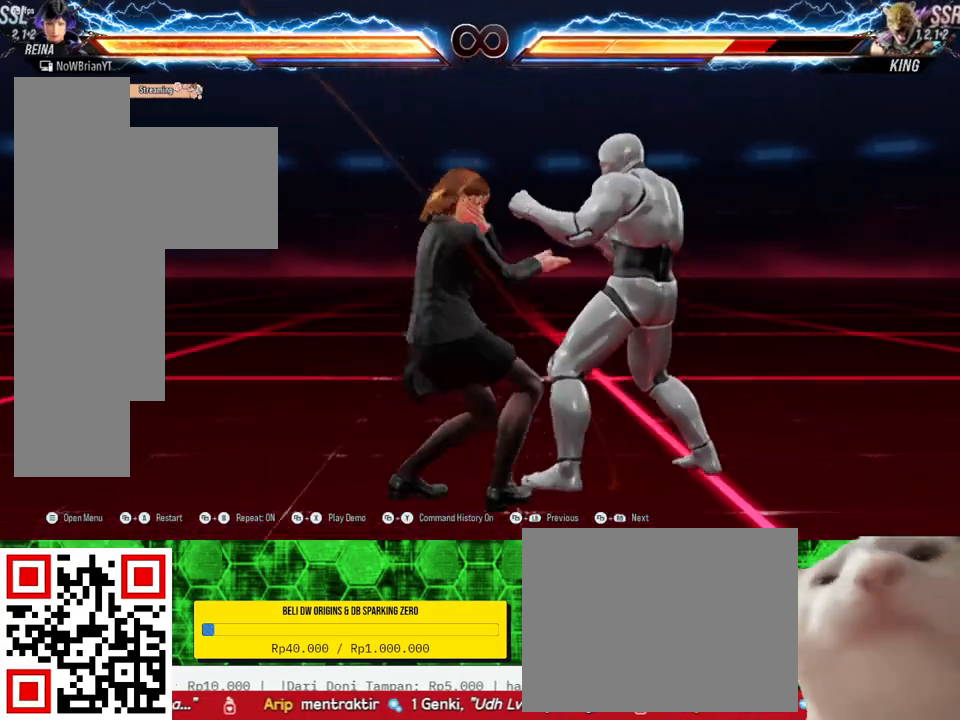
{"buttons": ["DPAD_RIGHT"], "right_stick": "center", "events": [[100, "TRIANGLE", "up"], [233, "CROSS", "down"], [333, "CROSS", "up"]]}
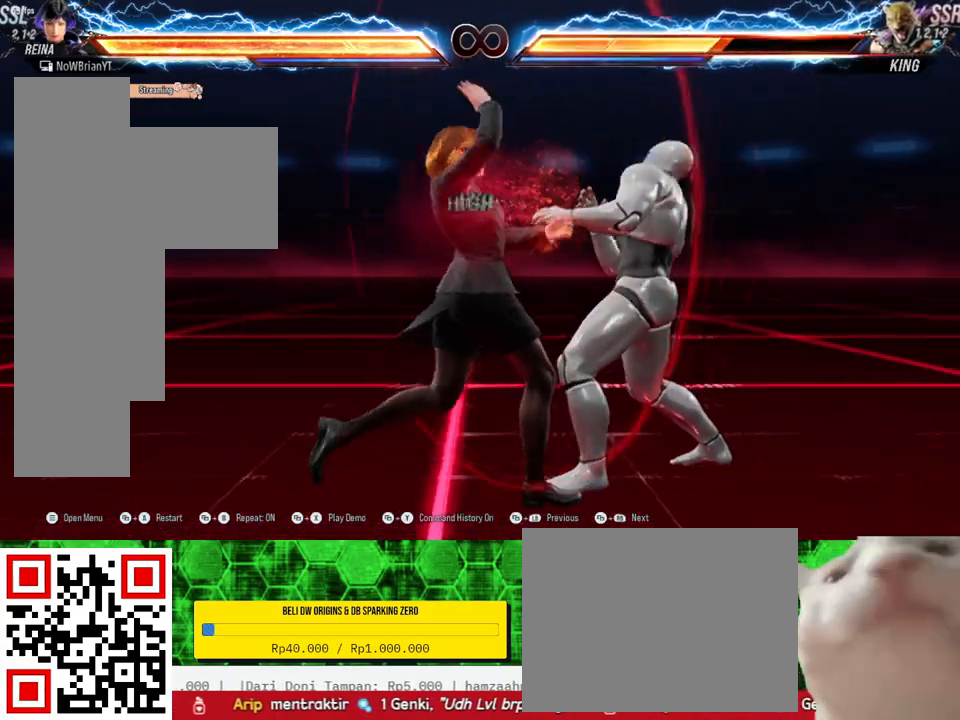
{"buttons": ["DPAD_RIGHT"], "right_stick": "center", "events": []}
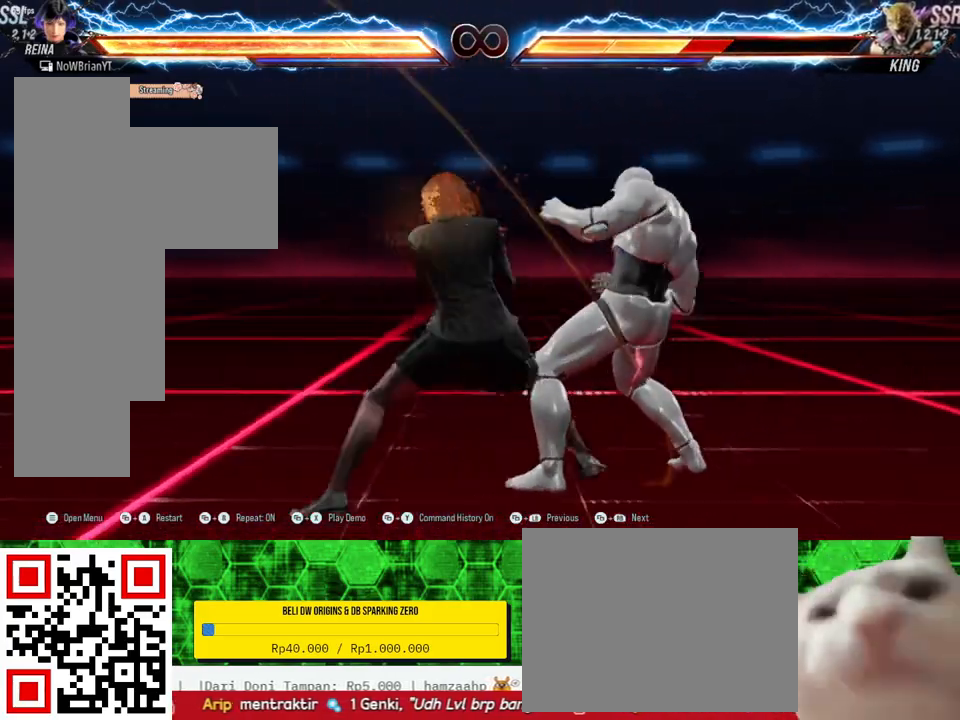
{"buttons": [], "right_stick": "center", "events": [[67, "TRIANGLE", "down"], [167, "TRIANGLE", "up"], [267, "CROSS", "down"], [333, "CROSS", "up"], [467, "DPAD_RIGHT", "up"]]}
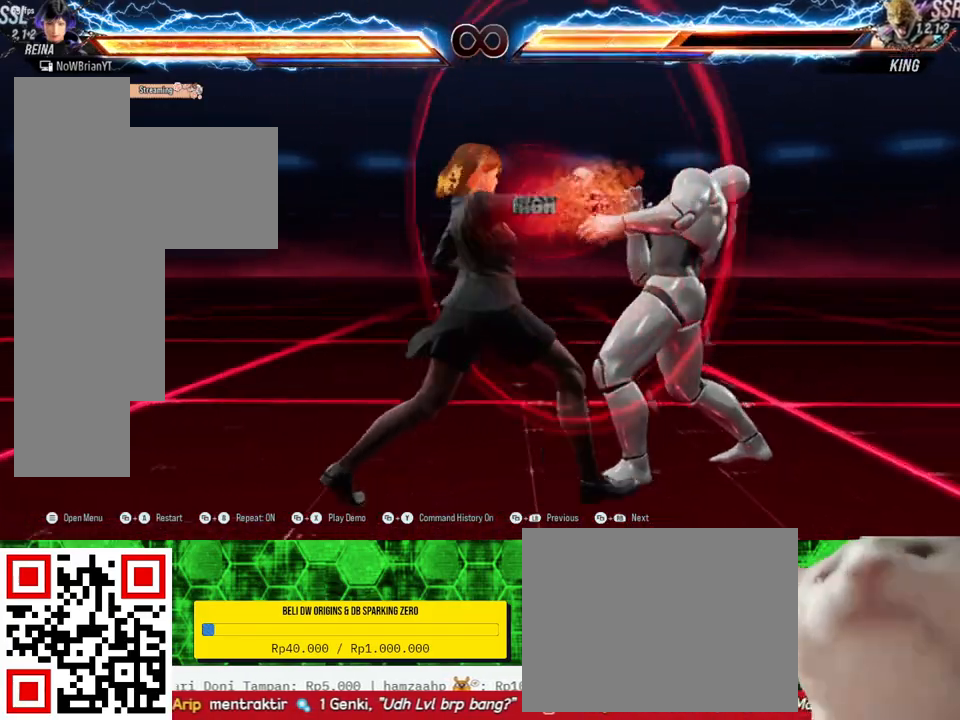
{"buttons": ["SQUARE"], "right_stick": "center", "events": [[467, "SQUARE", "down"]]}
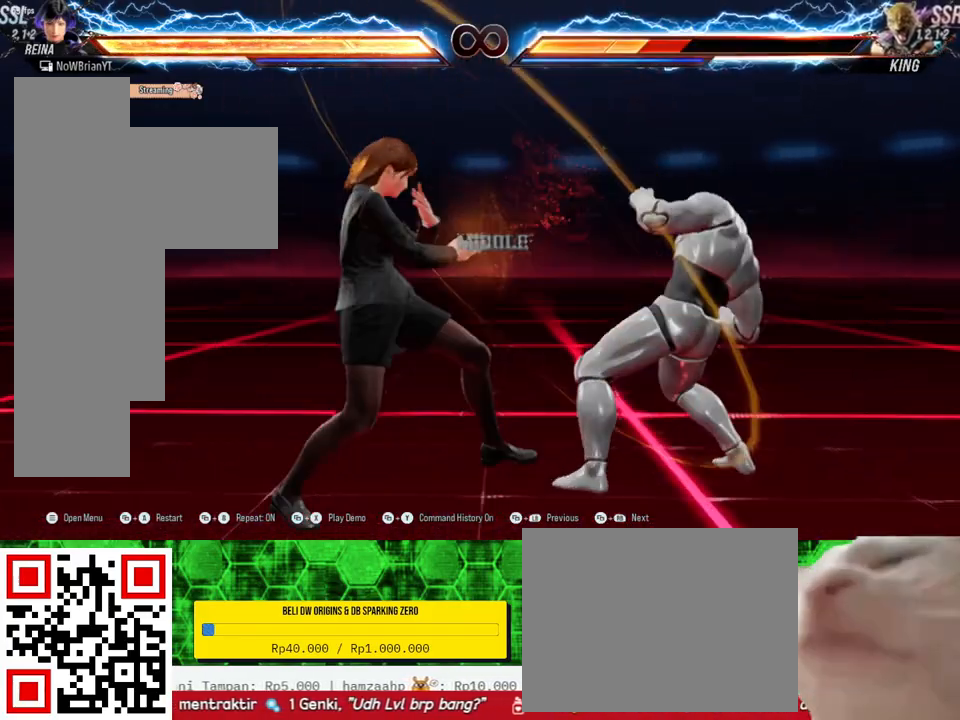
{"buttons": [], "right_stick": "center", "events": [[100, "SQUARE", "up"], [167, "TRIANGLE", "down"], [267, "TRIANGLE", "up"]]}
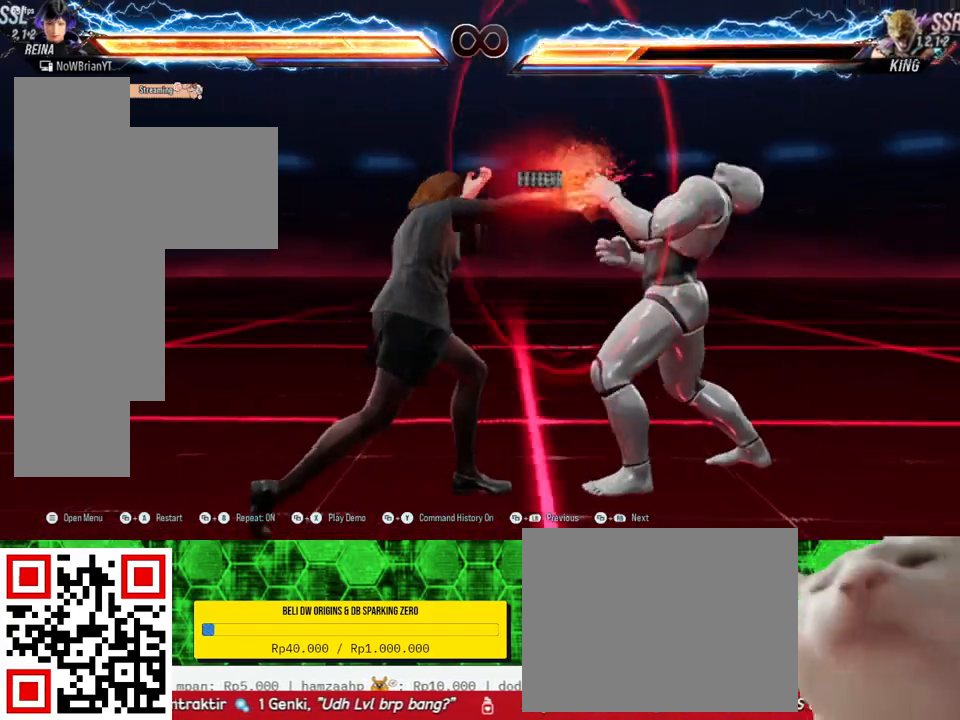
{"buttons": ["CROSS"], "right_stick": "center", "events": [[433, "CROSS", "down"]]}
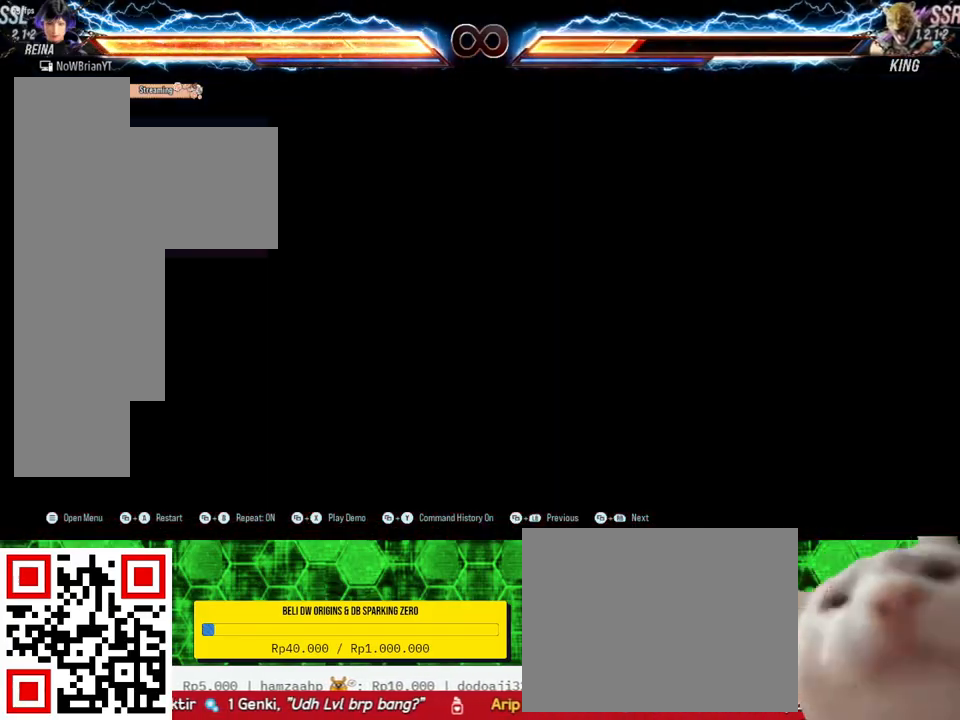
{"buttons": [], "right_stick": "center", "events": [[33, "CROSS", "up"]]}
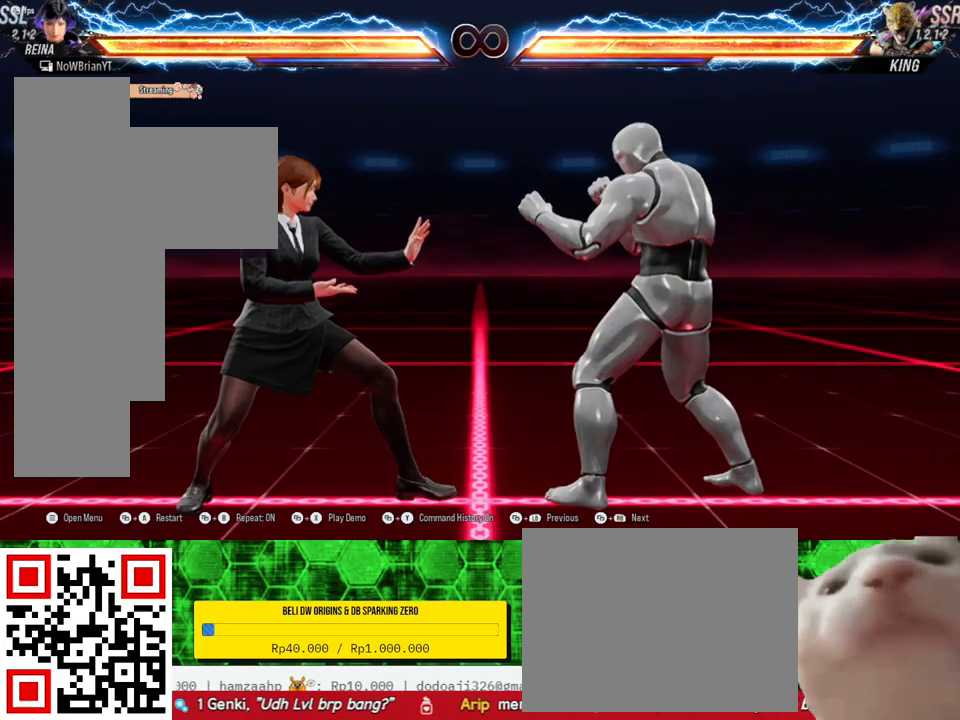
{"buttons": ["DPAD_DOWN", "DPAD_RIGHT"], "right_stick": "center", "events": [[200, "DPAD_DOWN", "down"], [233, "DPAD_RIGHT", "down"]]}
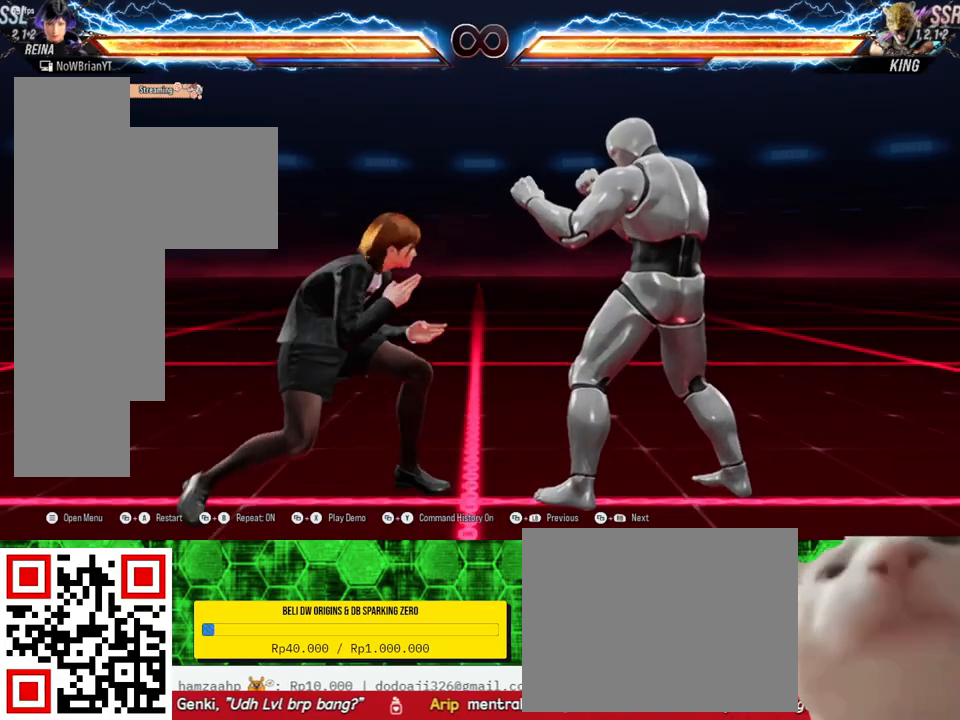
{"buttons": ["DPAD_DOWN", "DPAD_RIGHT"], "right_stick": "center", "events": [[33, "CIRCLE", "down"], [133, "CIRCLE", "up"]]}
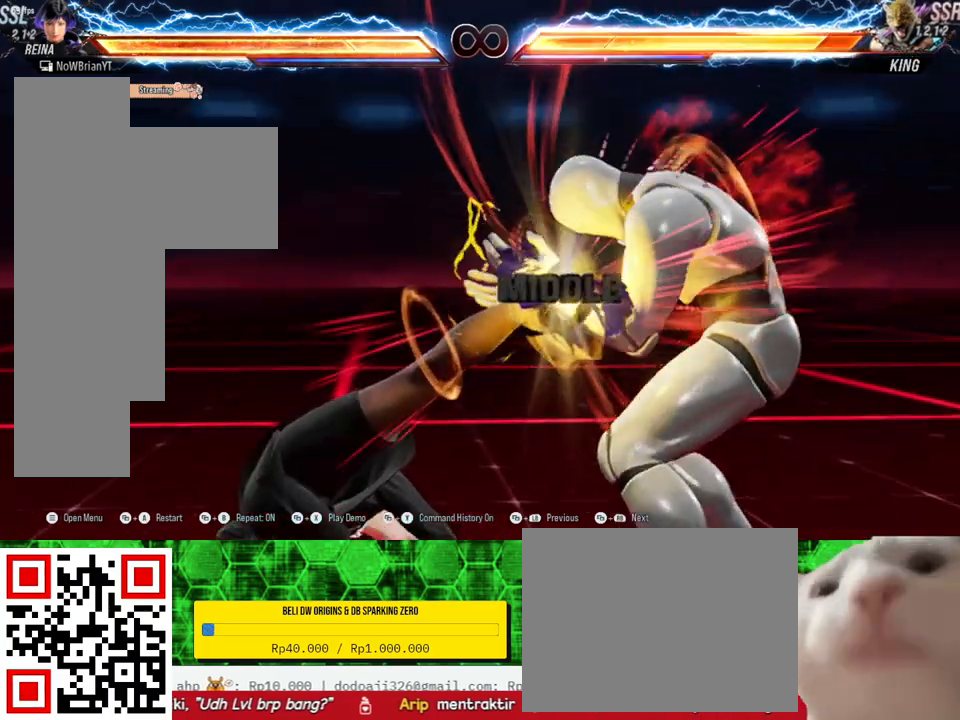
{"buttons": [], "right_stick": "center", "events": [[67, "DPAD_DOWN", "up"], [67, "DPAD_RIGHT", "up"]]}
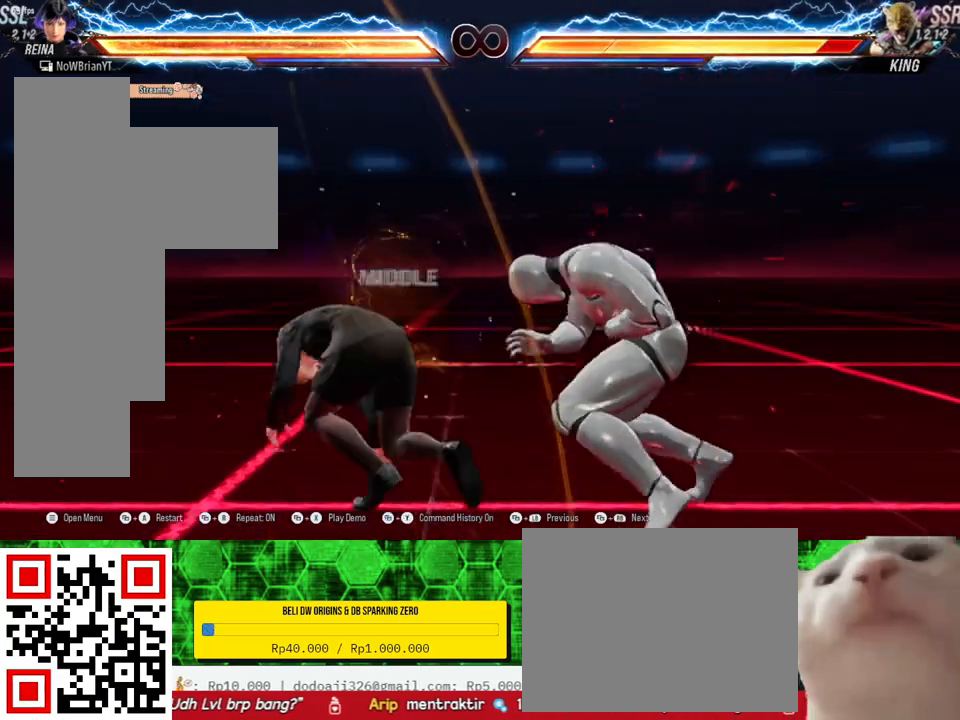
{"buttons": [], "right_stick": "center", "events": [[133, "DPAD_LEFT", "down"], [167, "CIRCLE", "down"], [300, "CIRCLE", "up"], [300, "DPAD_LEFT", "up"]]}
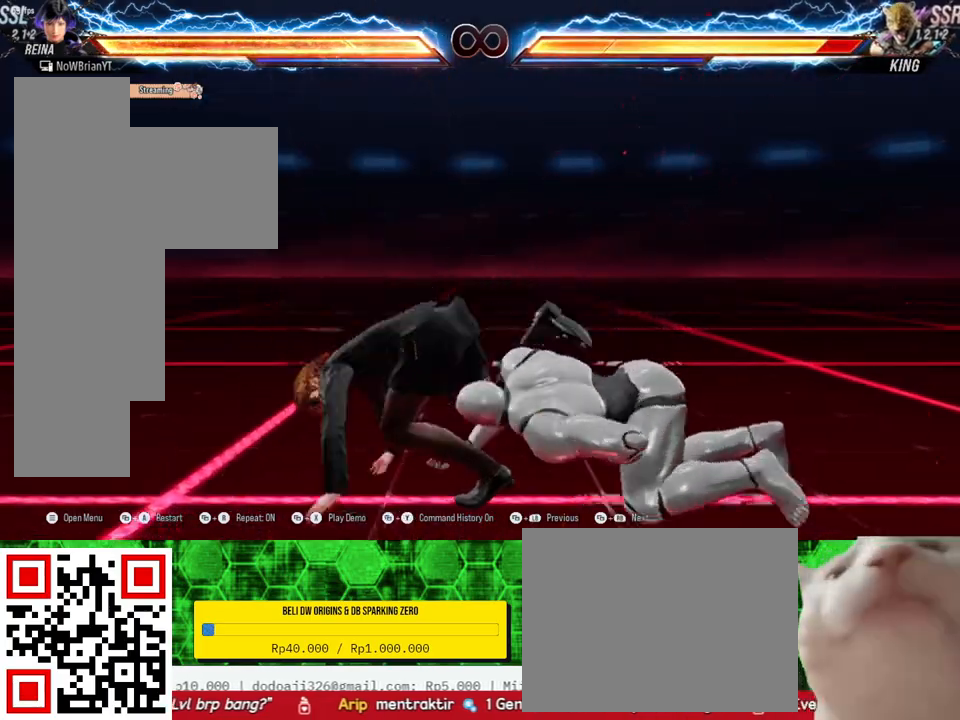
{"buttons": [], "right_stick": "center", "events": []}
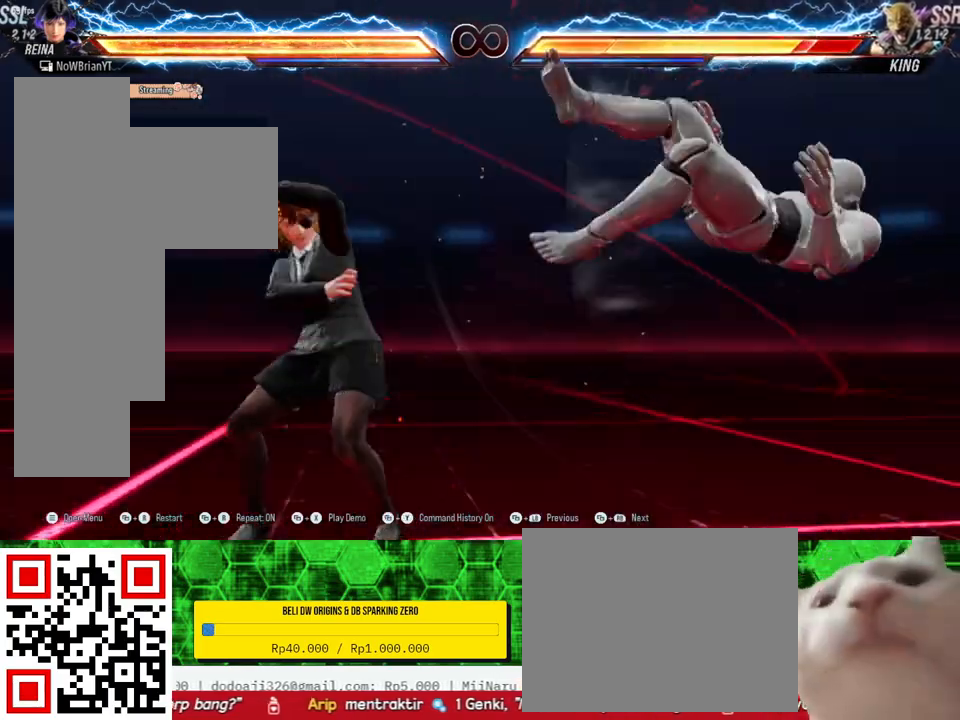
{"buttons": [], "right_stick": "center", "events": [[33, "L1", "down"], [167, "L1", "up"]]}
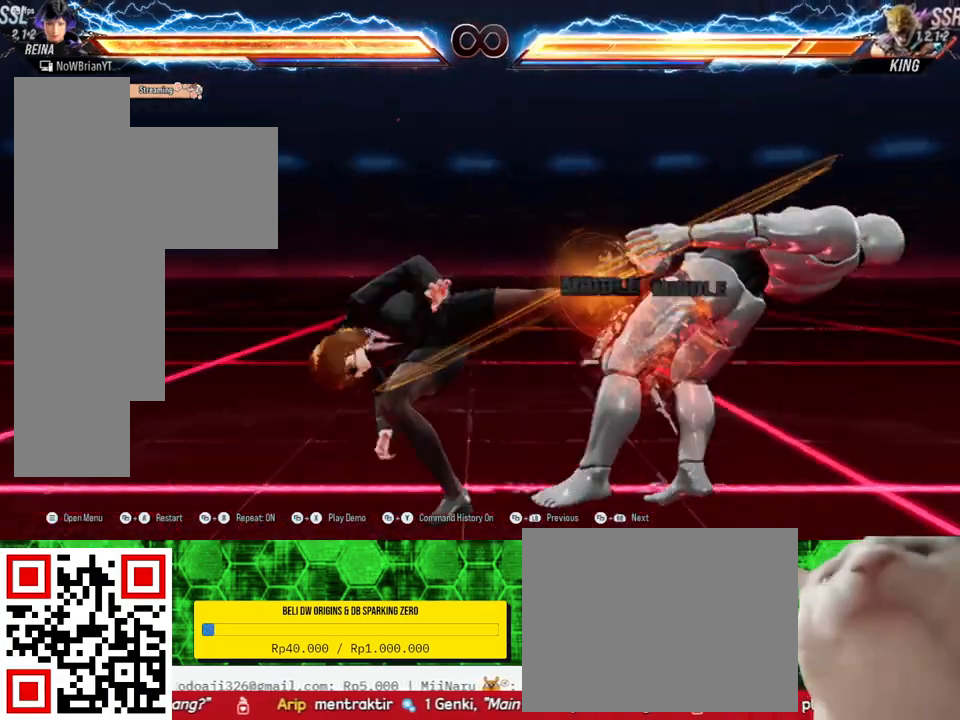
{"buttons": [], "right_stick": "center", "events": []}
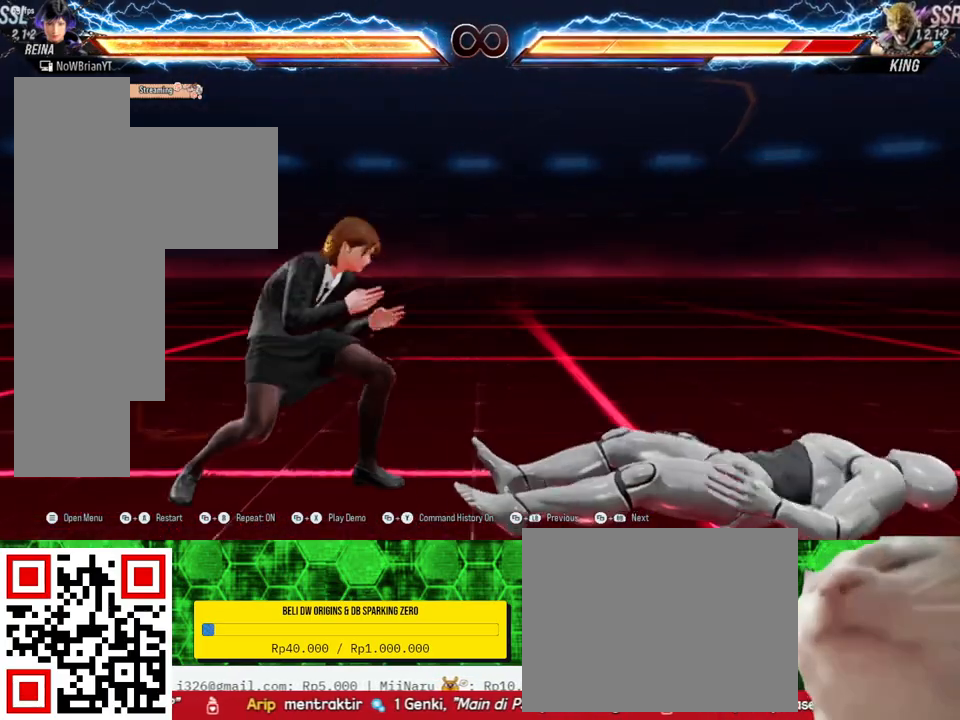
{"buttons": [], "right_stick": "center", "events": [[200, "CROSS", "down"], [300, "CROSS", "up"]]}
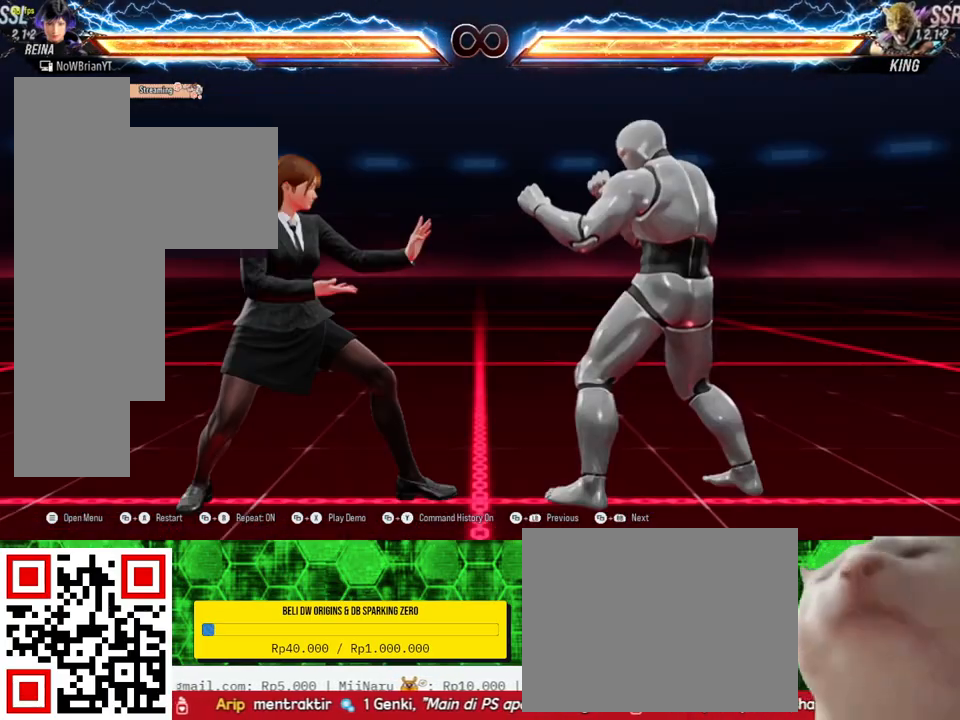
{"buttons": ["DPAD_DOWN", "DPAD_RIGHT"], "right_stick": "center", "events": [[367, "DPAD_DOWN", "down"], [367, "DPAD_RIGHT", "down"]]}
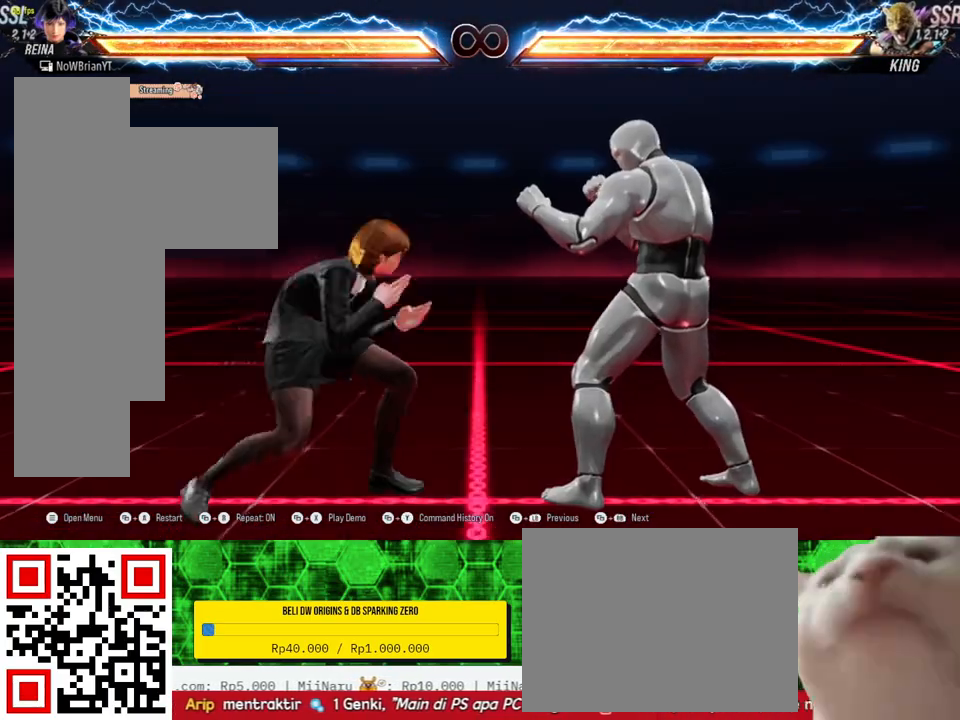
{"buttons": [], "right_stick": "center", "events": [[400, "DPAD_DOWN", "up"], [400, "DPAD_RIGHT", "up"]]}
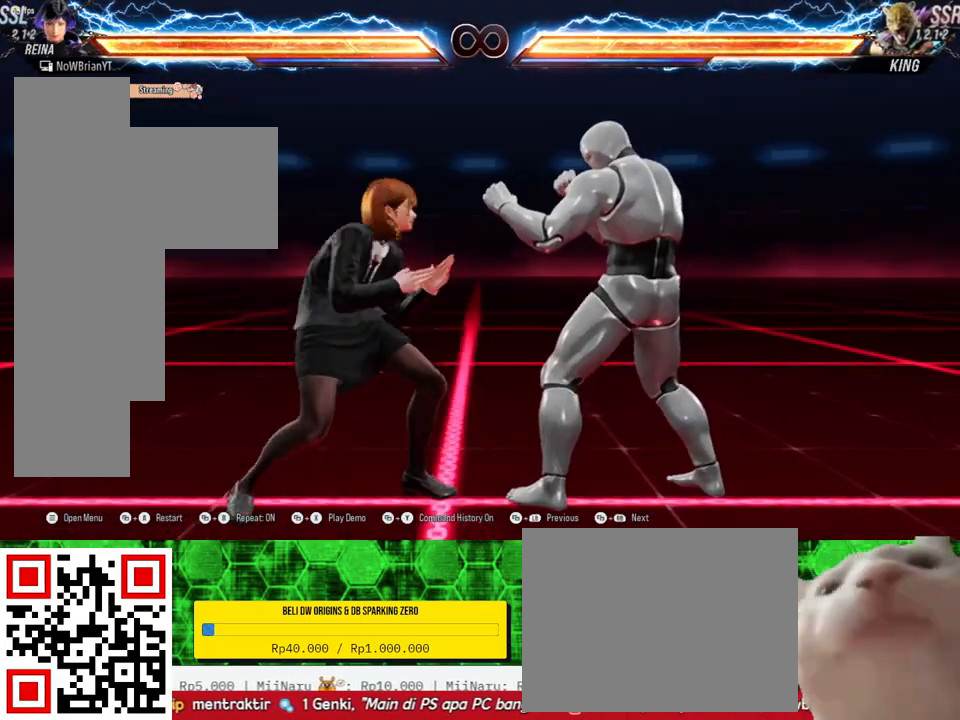
{"buttons": ["DPAD_DOWN", "DPAD_RIGHT"], "right_stick": "center", "events": [[233, "DPAD_DOWN", "down"], [233, "DPAD_RIGHT", "down"]]}